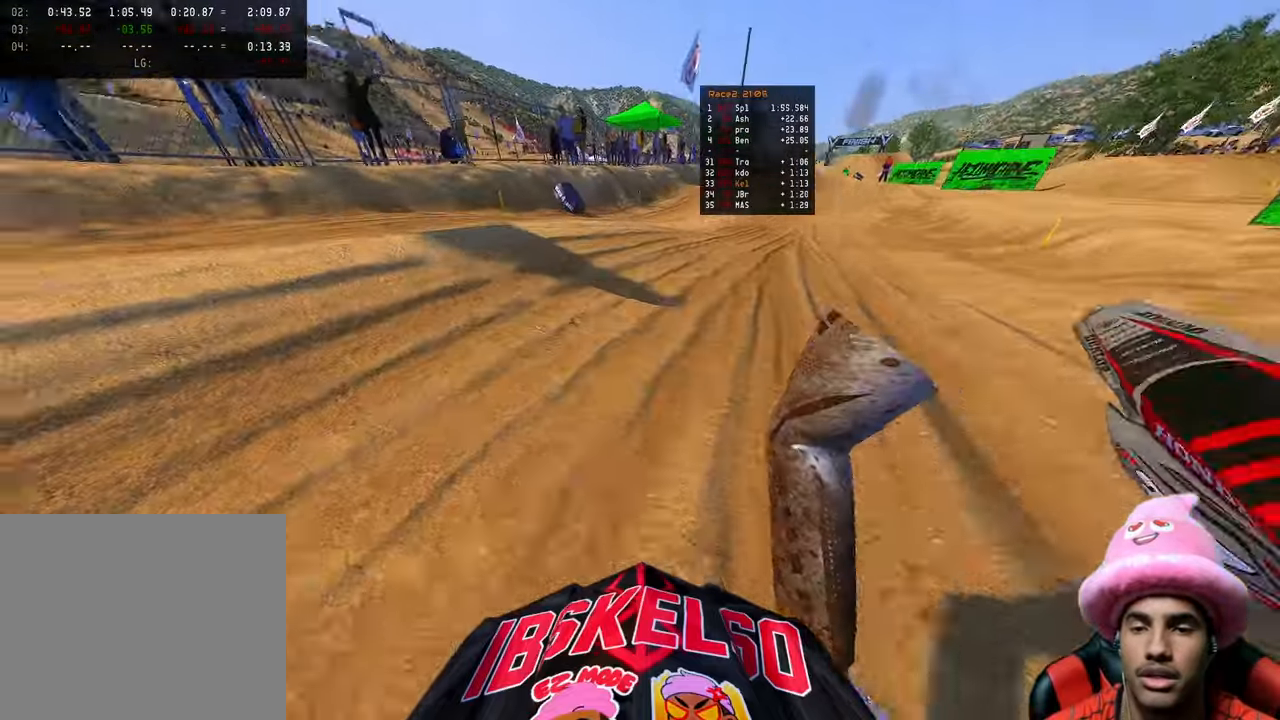
Gameplay with a controller (PlayStation layout); each line is a JSON object with the inputs held at the frame after it. "events" lists button and stick changes between this image and that frame as [ms after this image, input, new state], when the widget could be followed in between.
{"buttons": ["R2"], "left_stick": "center", "right_stick": "up-left", "events": [[267, "right_stick", "left"], [450, "right_stick", "up-left"], [500, "R2", "down"]]}
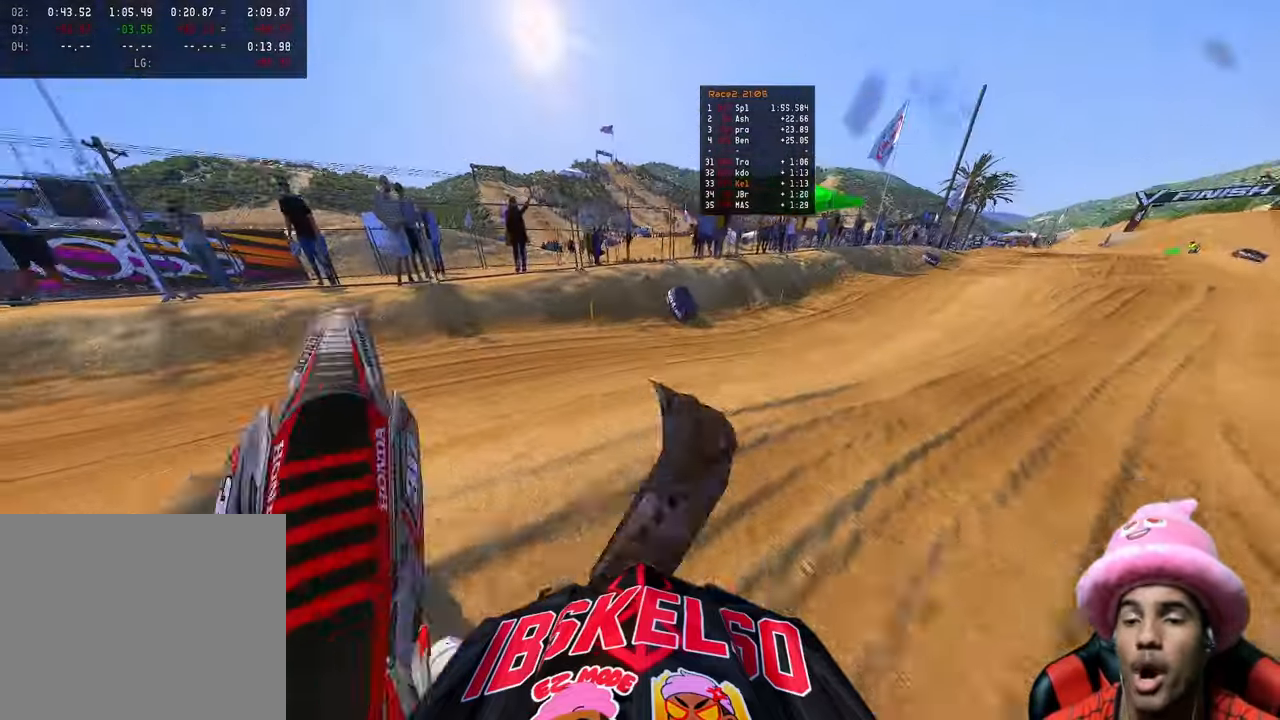
{"buttons": [], "left_stick": "center", "right_stick": "center", "events": [[67, "R3", "down"], [67, "left_stick", "up-right"], [183, "R3", "up"], [250, "left_stick", "center"], [267, "R2", "up"], [483, "right_stick", "center"]]}
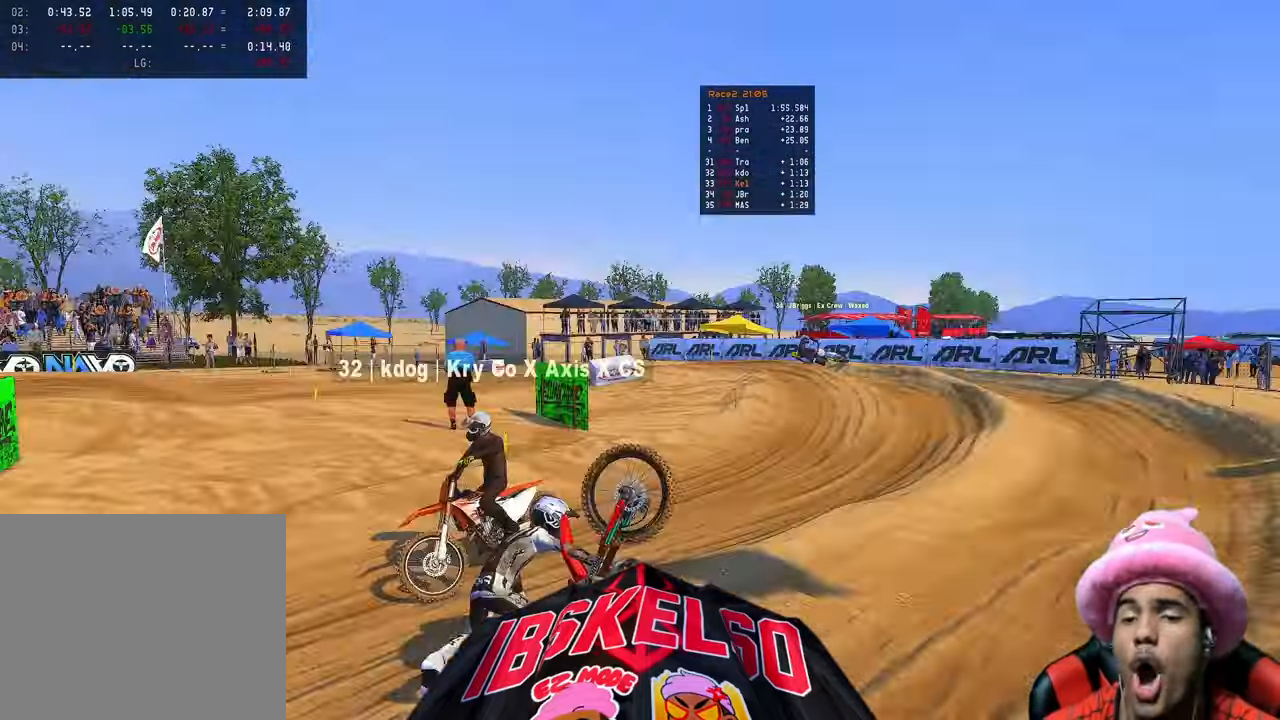
{"buttons": ["R2", "DPAD_UP"], "left_stick": "left", "right_stick": "center", "events": [[250, "left_stick", "left"], [417, "R2", "down"], [467, "DPAD_UP", "down"], [483, "DPAD_LEFT", "down"], [500, "DPAD_LEFT", "up"]]}
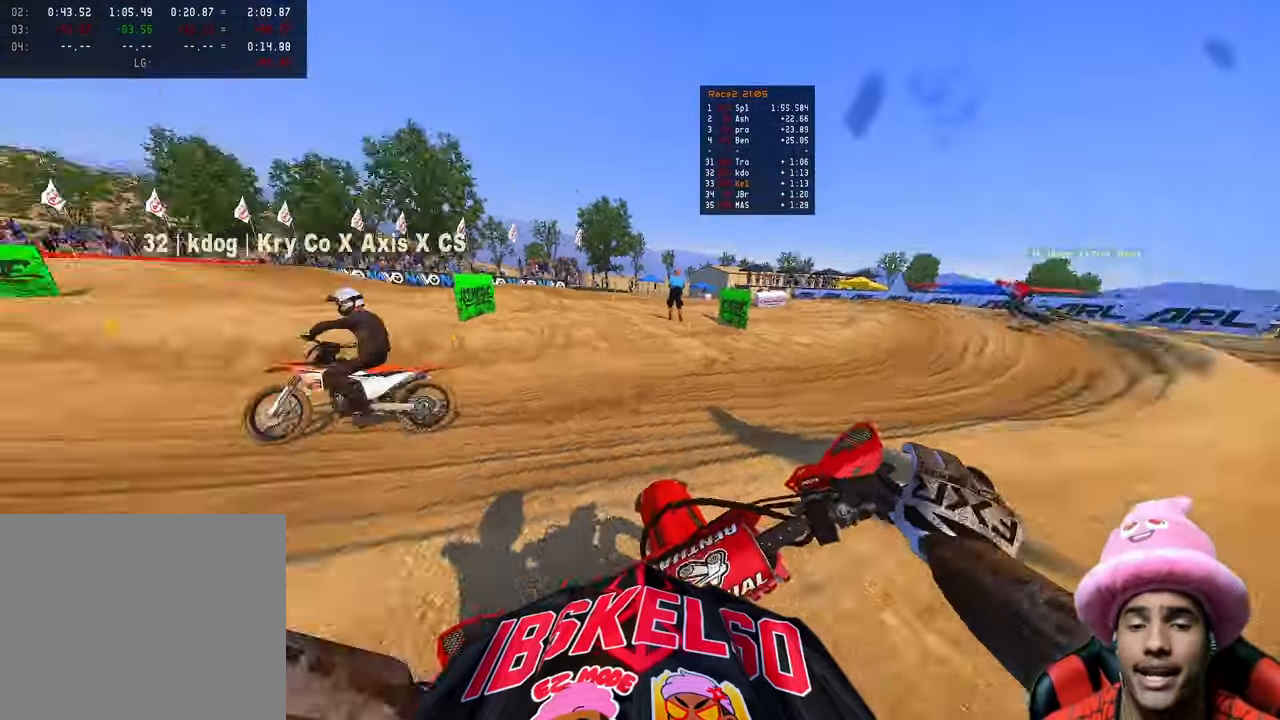
{"buttons": [], "left_stick": "left", "right_stick": "center", "events": [[217, "DPAD_UP", "up"], [417, "R2", "up"]]}
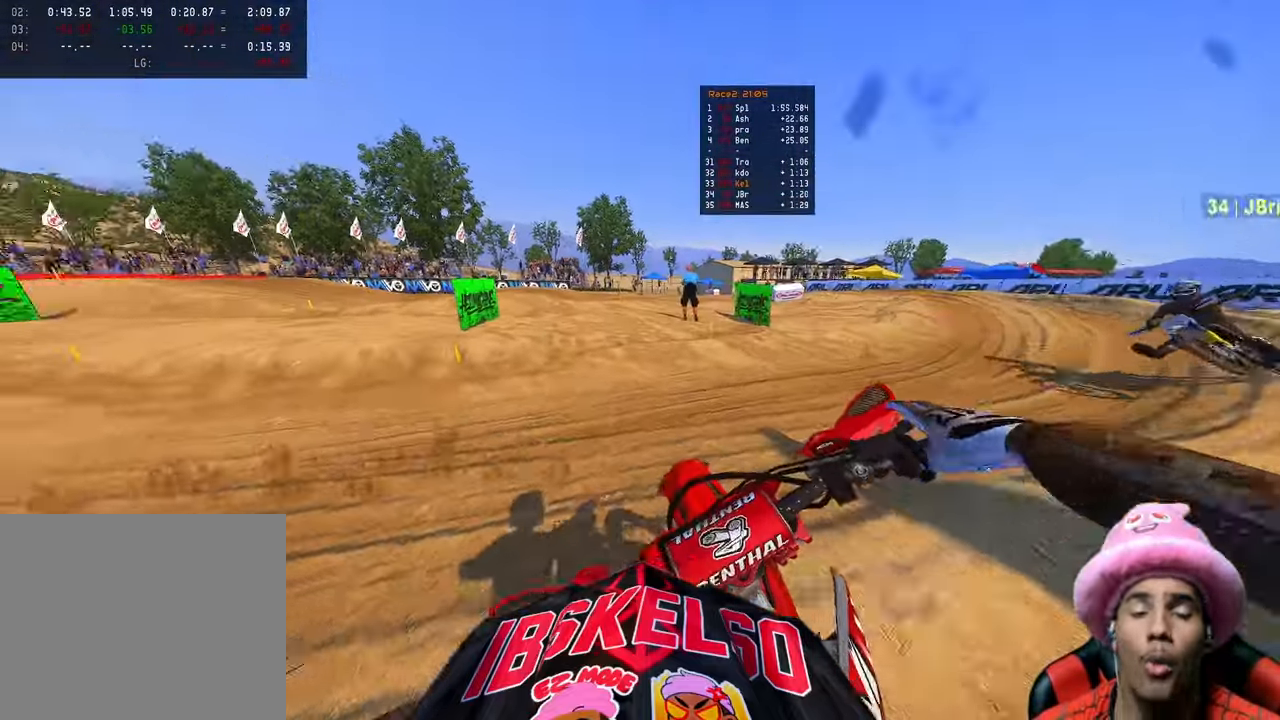
{"buttons": ["R2"], "left_stick": "up-left", "right_stick": "center", "events": [[17, "R2", "down"], [50, "left_stick", "up-left"], [150, "R3", "down"], [250, "R3", "up"]]}
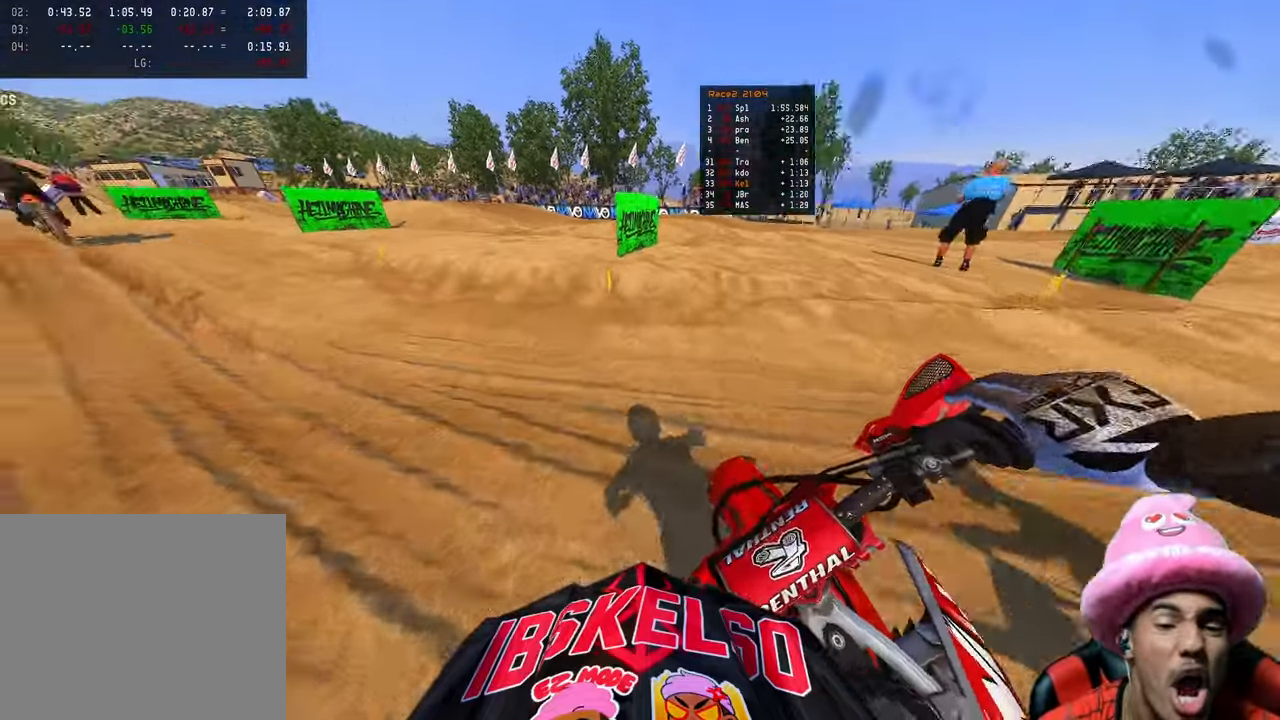
{"buttons": [], "left_stick": "center", "right_stick": "center", "events": [[50, "R3", "down"], [150, "R3", "up"], [150, "right_stick", "up-right"], [350, "left_stick", "up"], [400, "right_stick", "center"], [483, "R2", "up"], [500, "left_stick", "center"]]}
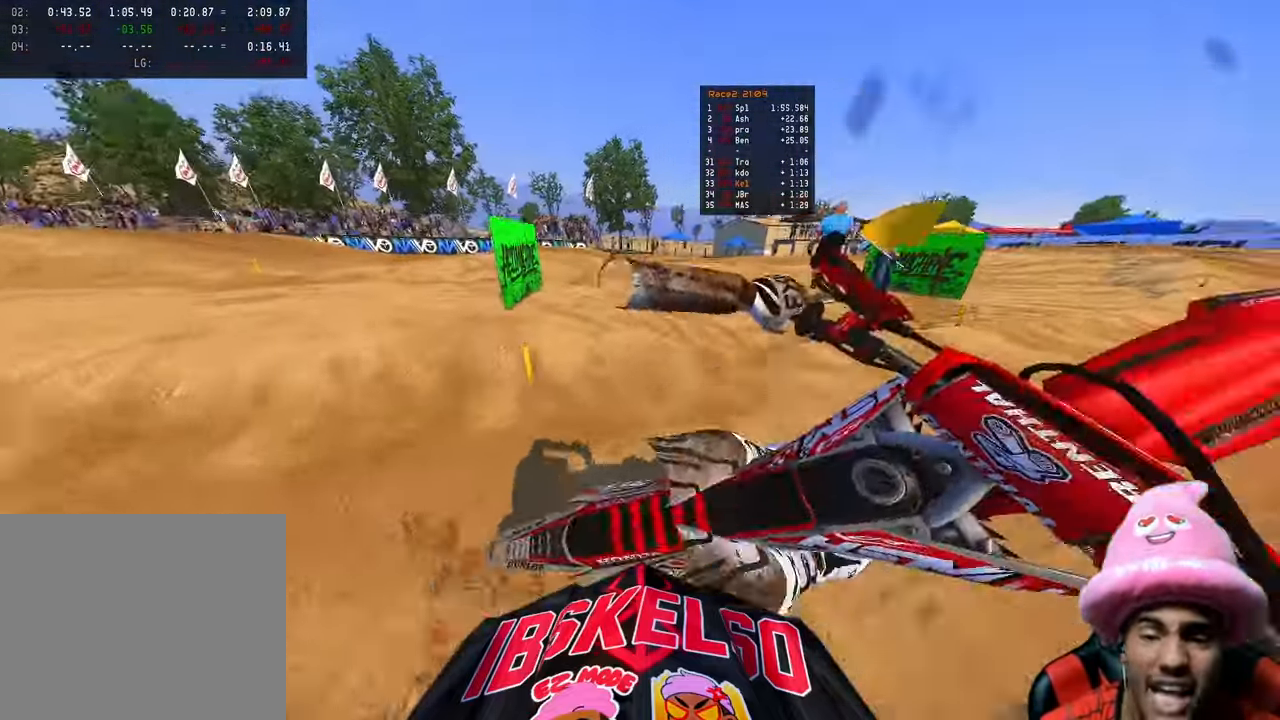
{"buttons": [], "left_stick": "center", "right_stick": "center", "events": []}
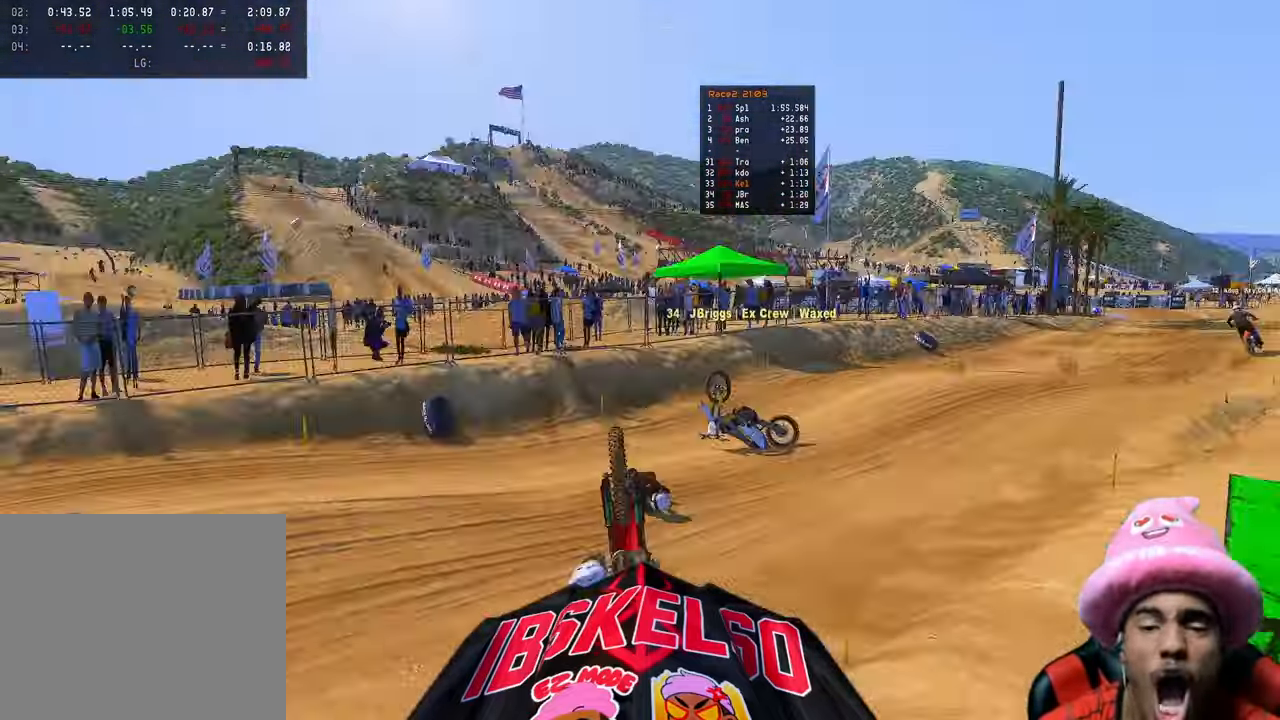
{"buttons": [], "left_stick": "right", "right_stick": "center", "events": [[183, "left_stick", "up-left"], [333, "left_stick", "center"], [500, "left_stick", "right"]]}
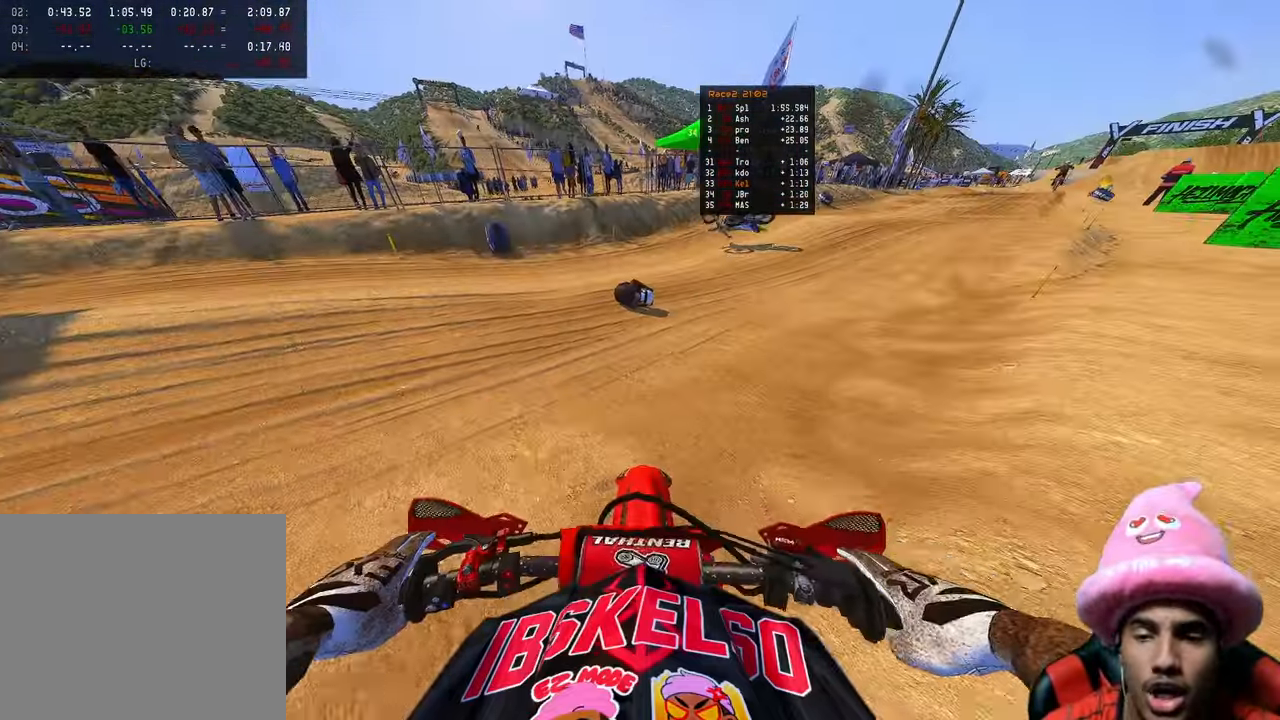
{"buttons": ["R2", "R3"], "left_stick": "center", "right_stick": "left", "events": [[50, "R2", "down"], [150, "DPAD_UP", "down"], [183, "left_stick", "center"], [350, "DPAD_UP", "up"], [400, "right_stick", "up-left"], [500, "R3", "down"], [500, "right_stick", "left"]]}
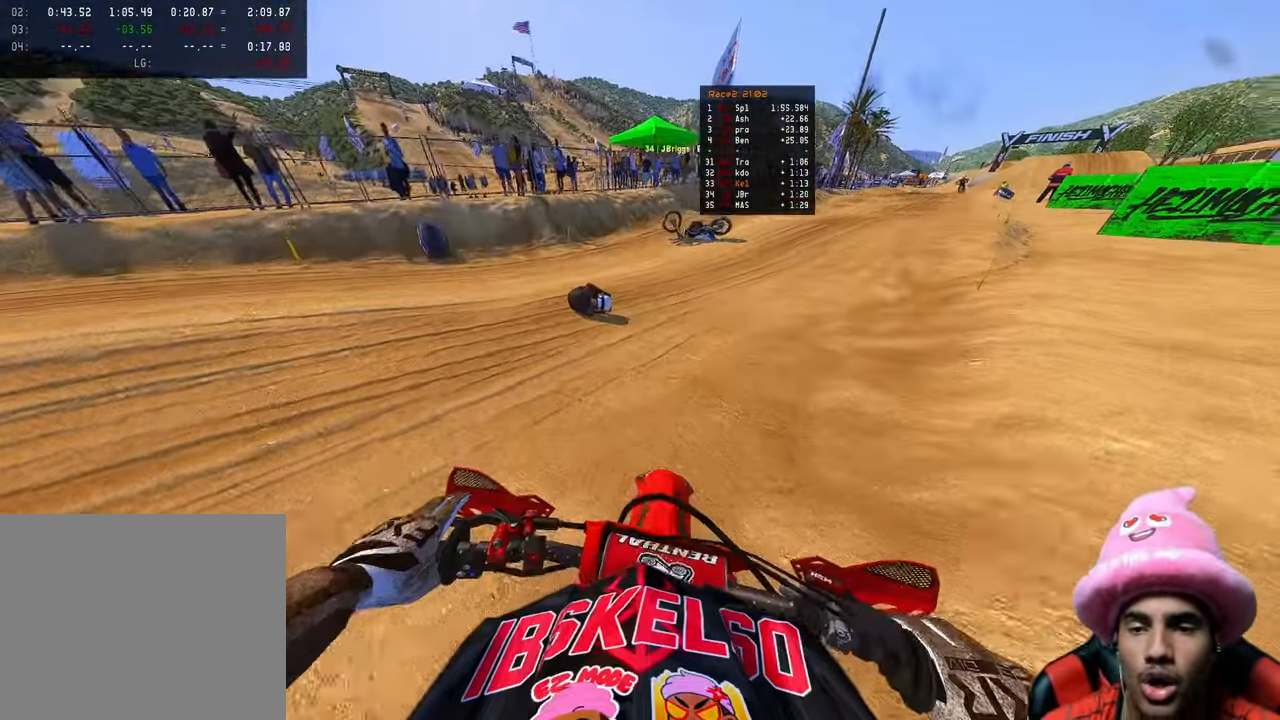
{"buttons": ["R2"], "left_stick": "up-right", "right_stick": "left", "events": [[50, "left_stick", "up-right"], [117, "R3", "up"]]}
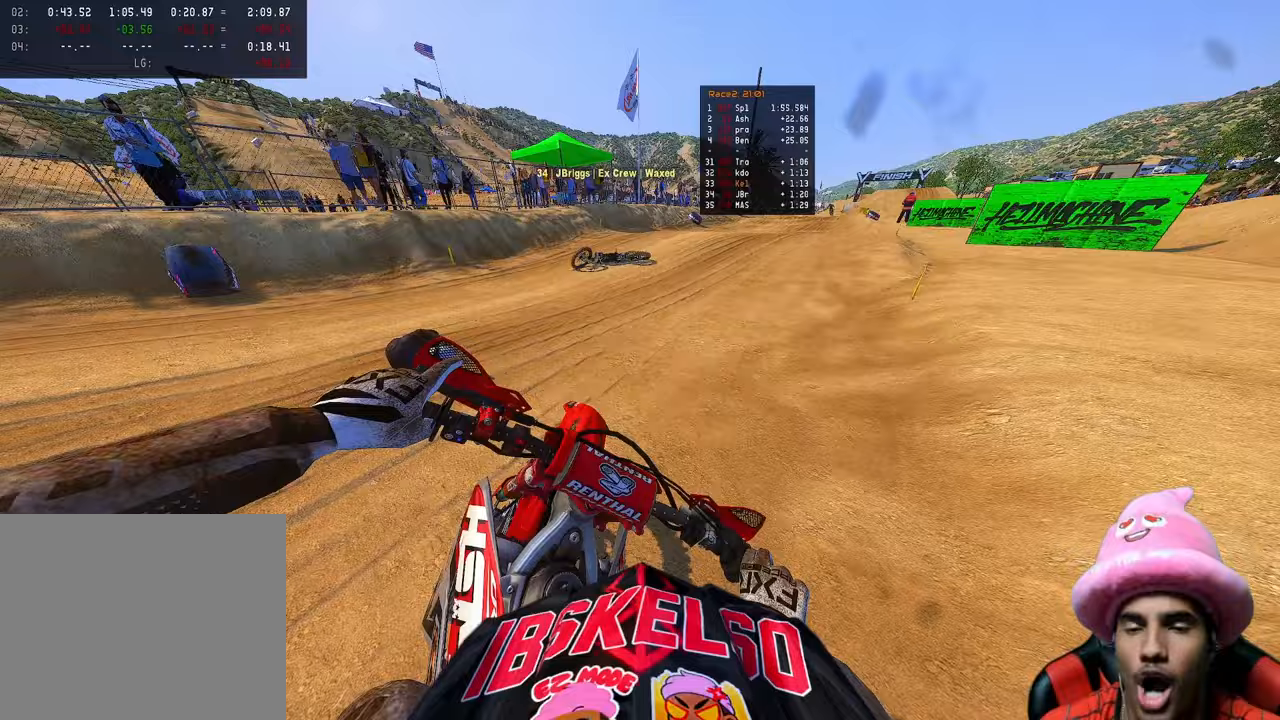
{"buttons": ["R2"], "left_stick": "up", "right_stick": "up-left", "events": [[83, "left_stick", "up"], [333, "right_stick", "up-left"]]}
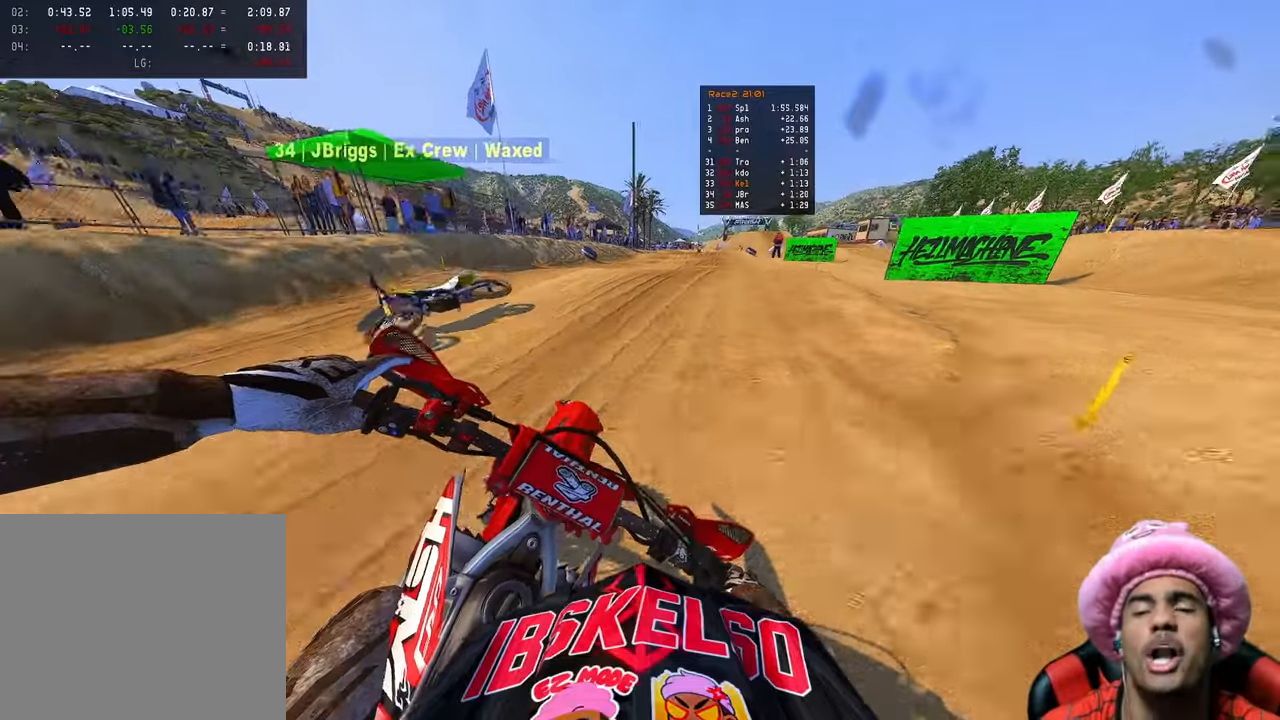
{"buttons": ["R2"], "left_stick": "up", "right_stick": "up-left", "events": []}
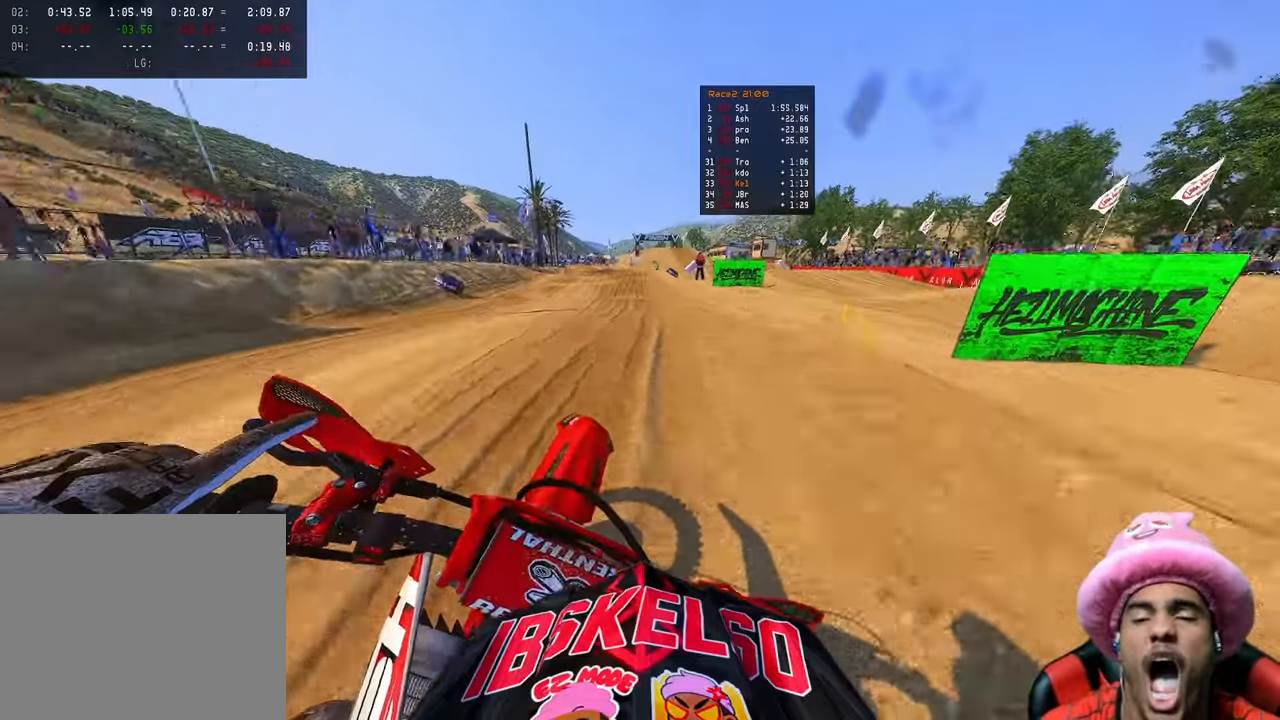
{"buttons": ["R2"], "left_stick": "up", "right_stick": "center", "events": [[17, "R3", "down"], [83, "left_stick", "center"], [150, "R3", "up"], [333, "right_stick", "center"], [350, "left_stick", "up"]]}
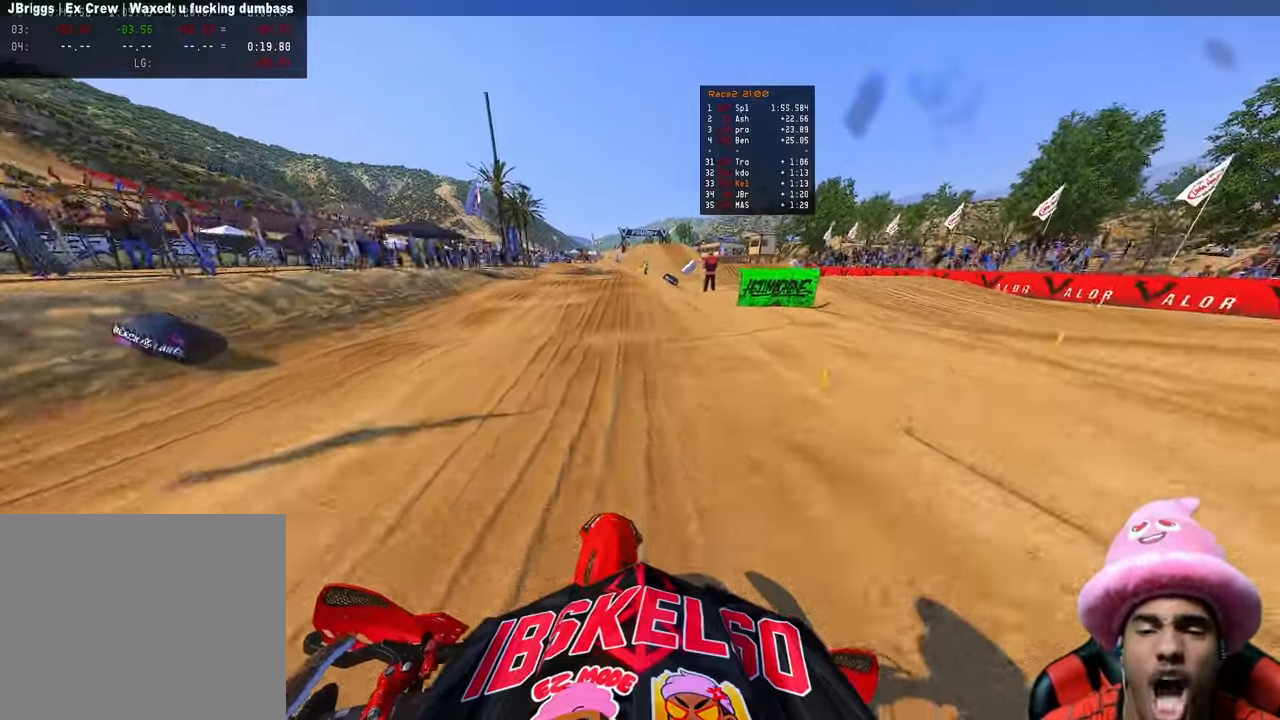
{"buttons": ["R2"], "left_stick": "up", "right_stick": "up-left", "events": [[383, "right_stick", "up-left"]]}
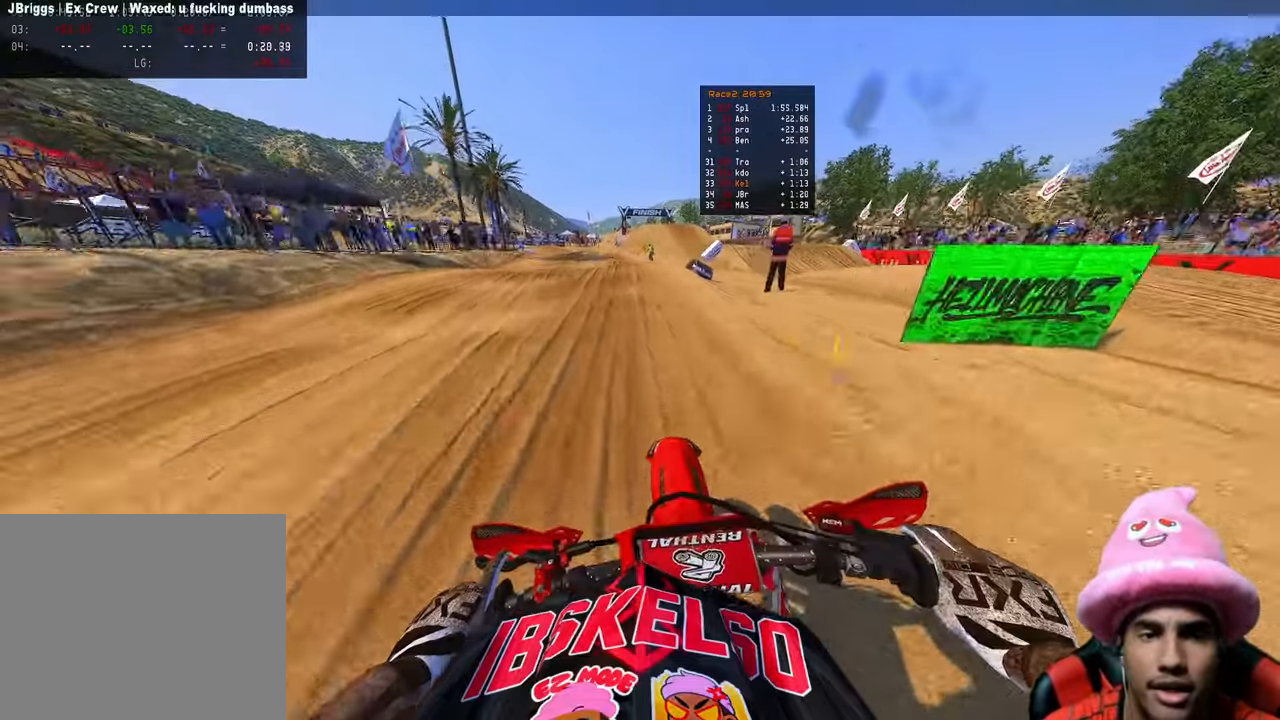
{"buttons": ["R2"], "left_stick": "up", "right_stick": "up-left", "events": []}
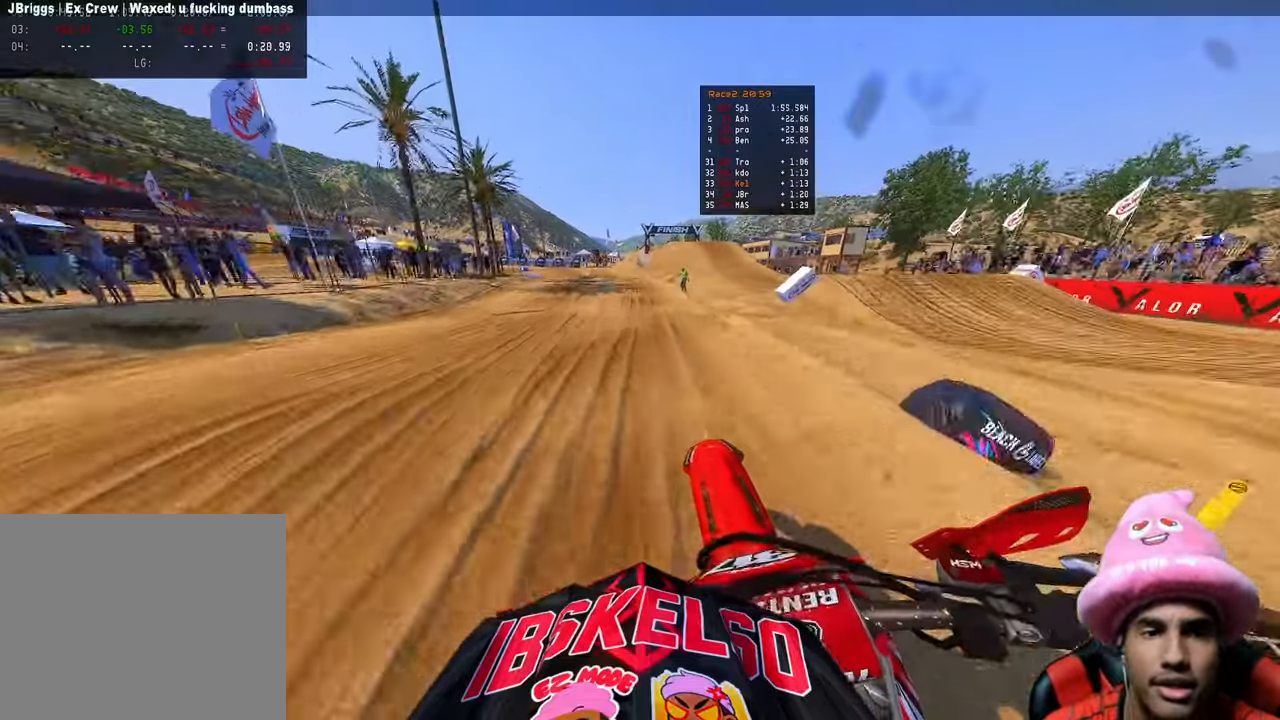
{"buttons": ["R2"], "left_stick": "up", "right_stick": "up-left", "events": []}
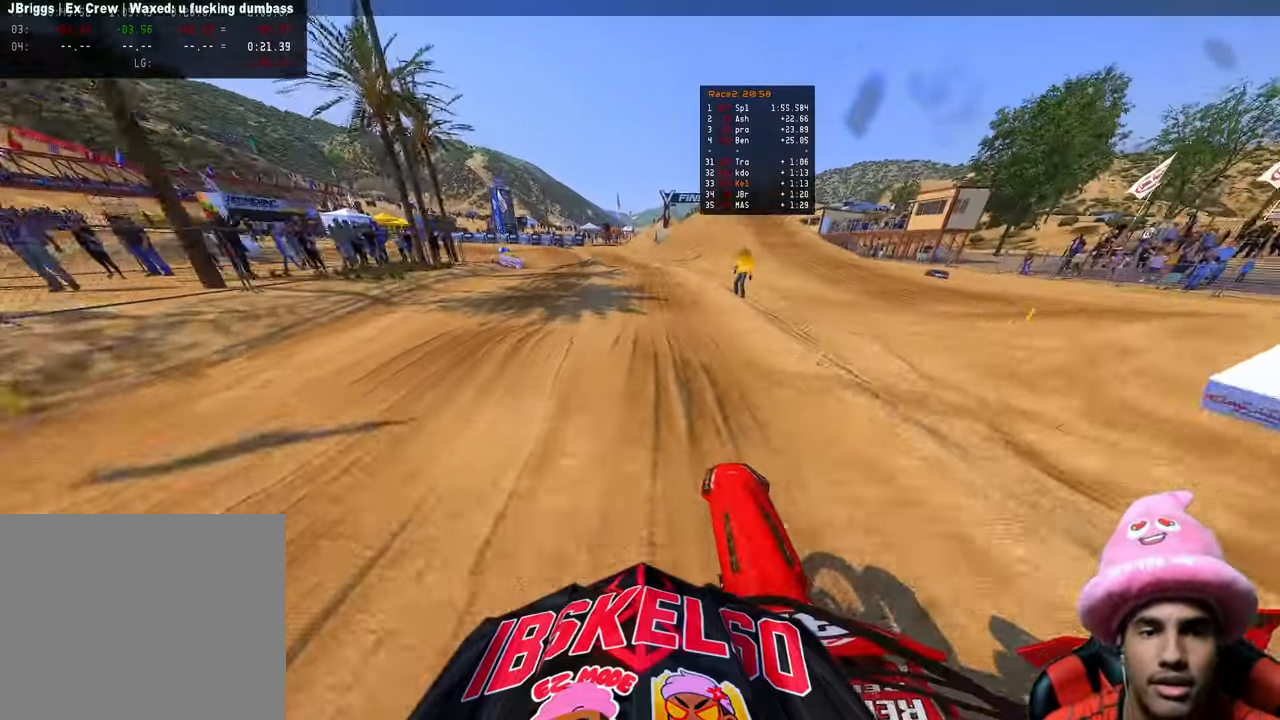
{"buttons": [], "left_stick": "up", "right_stick": "left", "events": [[400, "right_stick", "left"], [500, "R2", "up"]]}
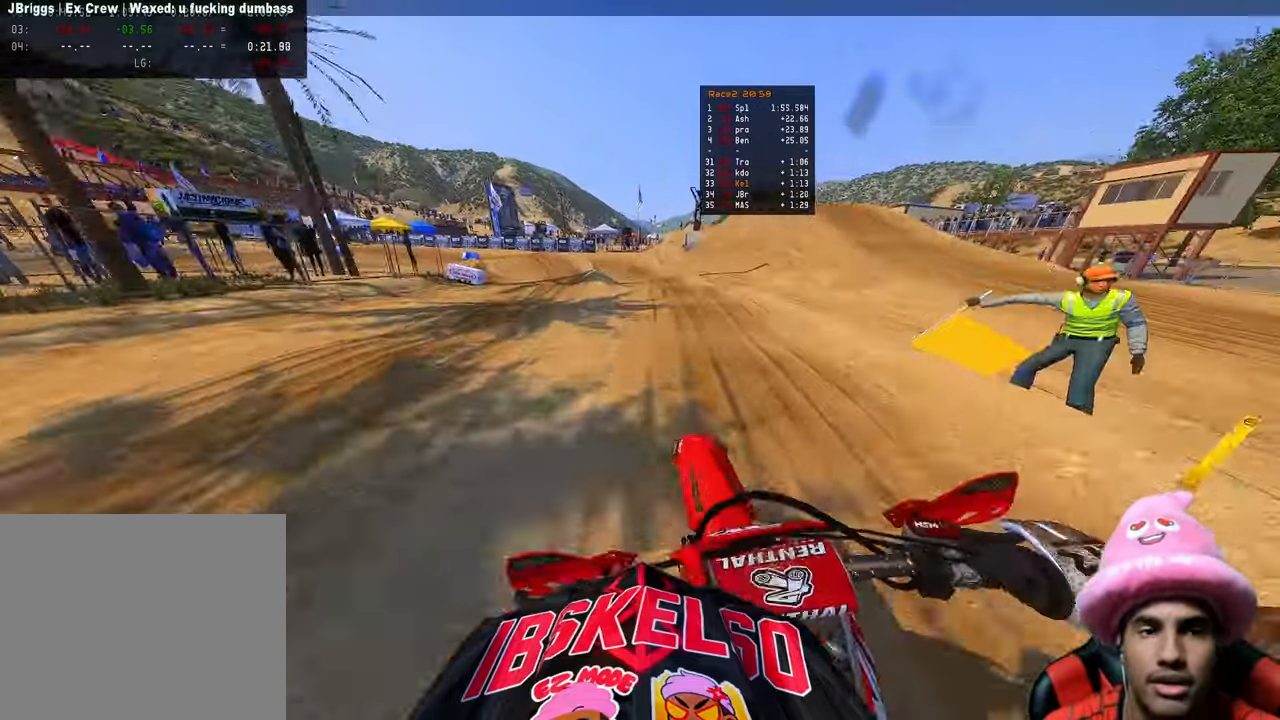
{"buttons": [], "left_stick": "up-left", "right_stick": "center", "events": [[283, "left_stick", "up-left"], [417, "right_stick", "center"]]}
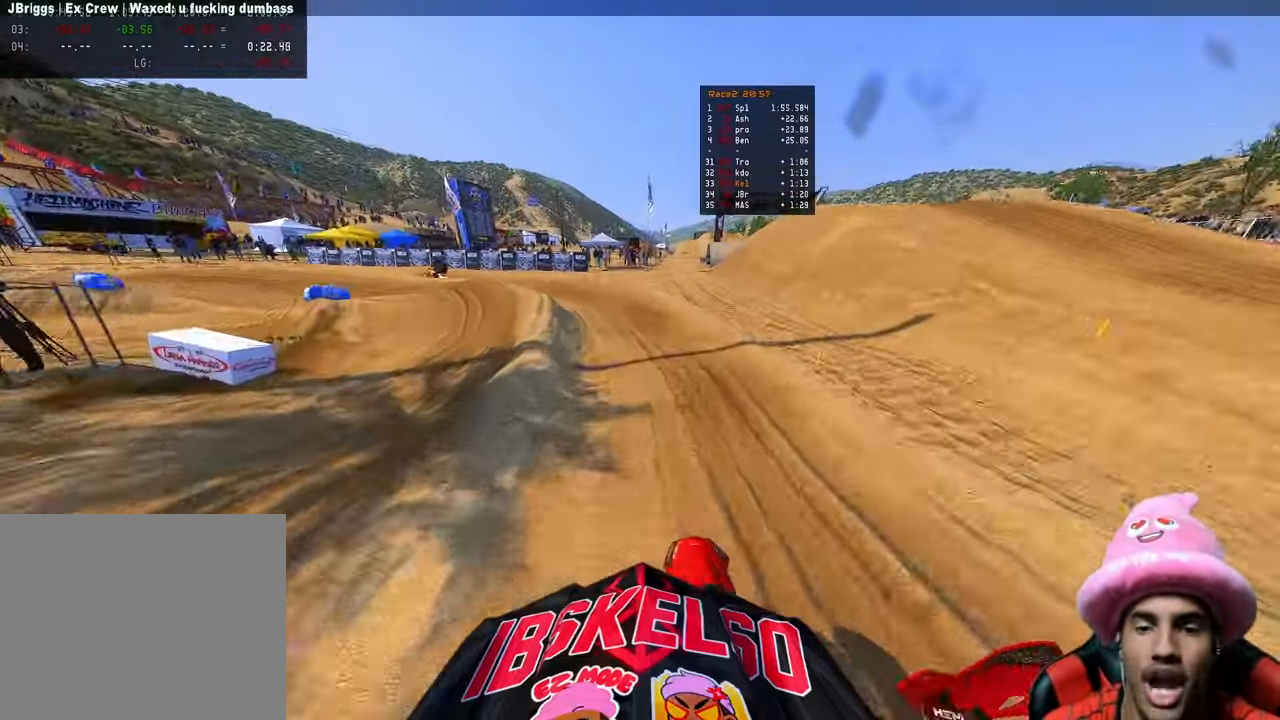
{"buttons": ["R2"], "left_stick": "up-left", "right_stick": "right", "events": [[150, "R2", "down"], [350, "right_stick", "right"]]}
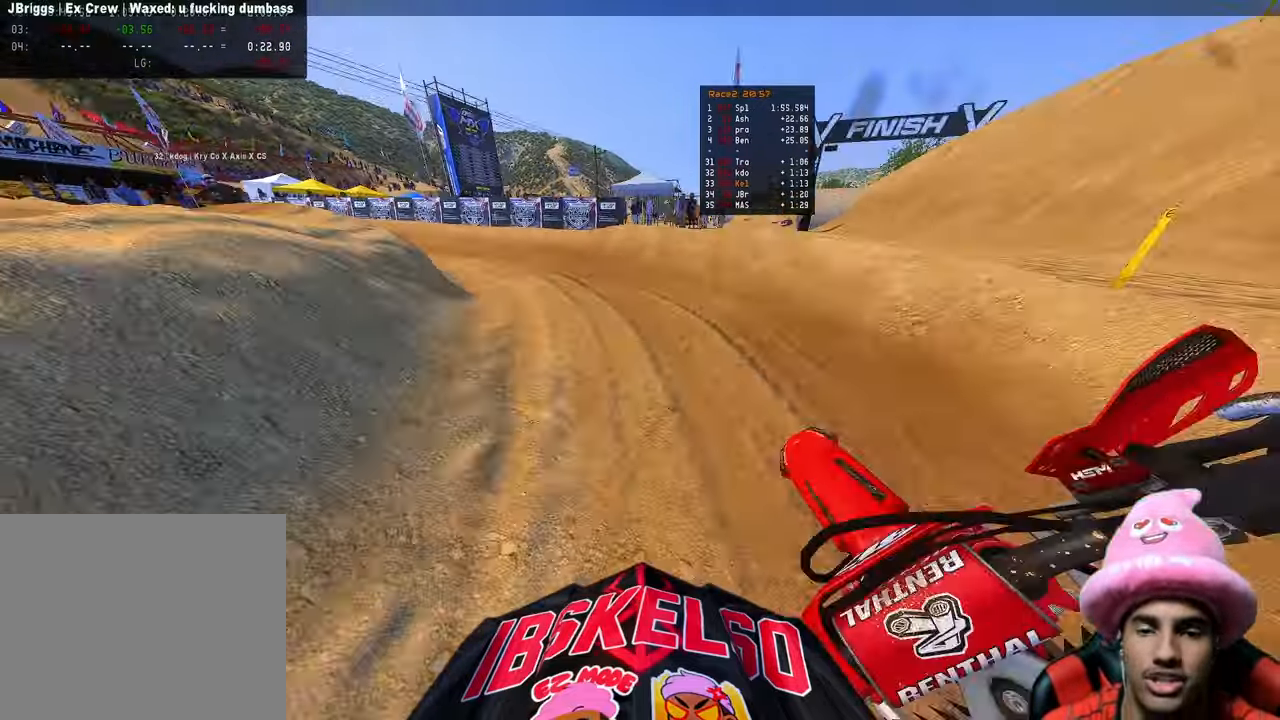
{"buttons": ["R2"], "left_stick": "up-left", "right_stick": "right", "events": [[133, "R2", "up"], [217, "R2", "down"]]}
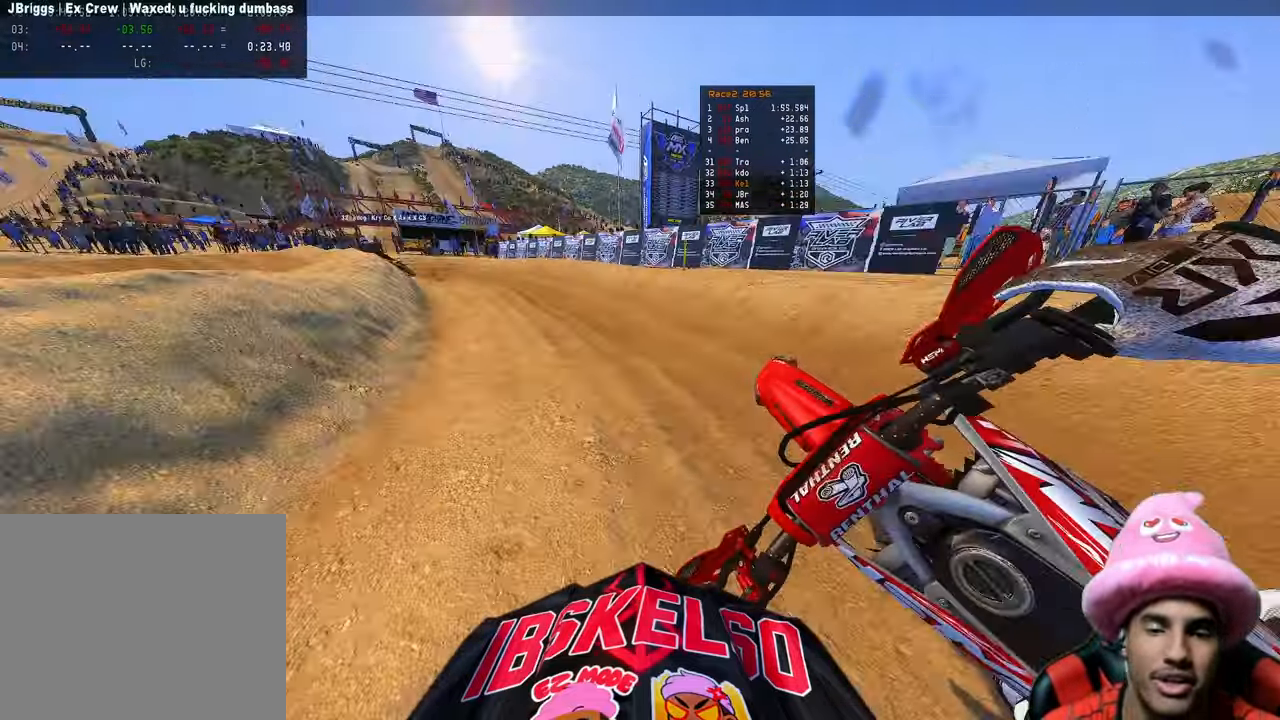
{"buttons": ["R2"], "left_stick": "up-left", "right_stick": "right", "events": []}
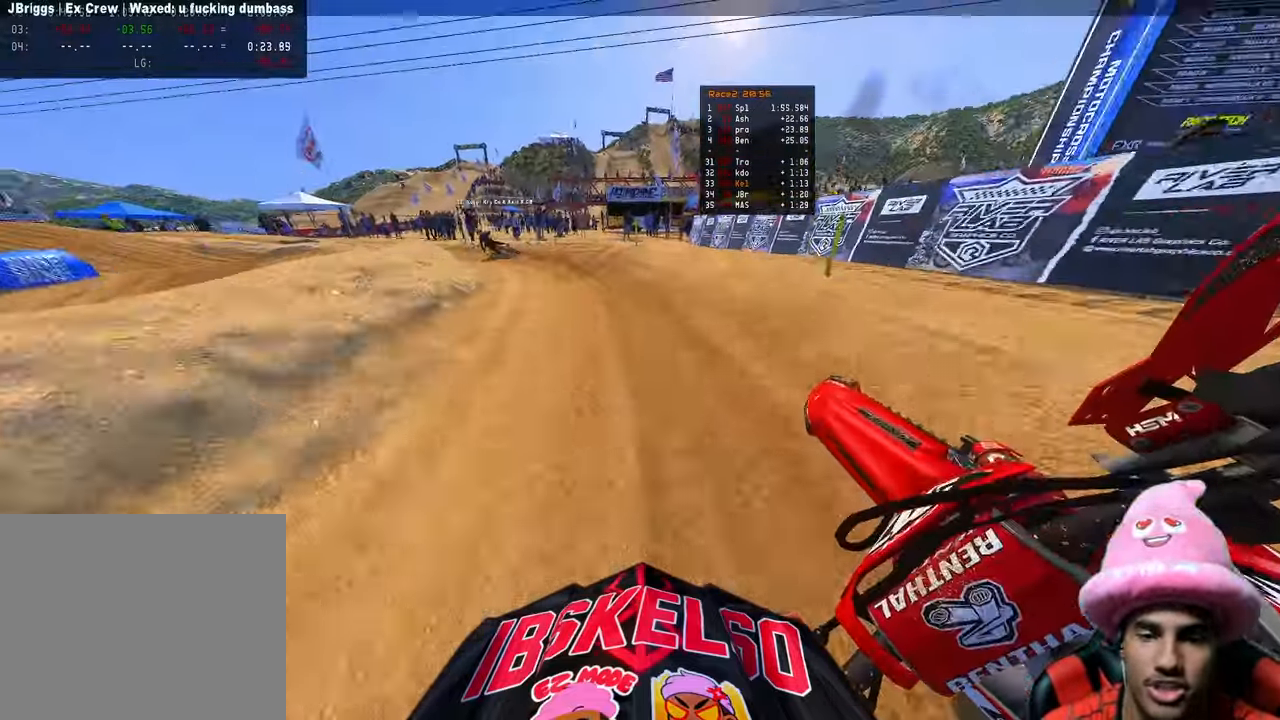
{"buttons": ["R2"], "left_stick": "up-left", "right_stick": "right", "events": []}
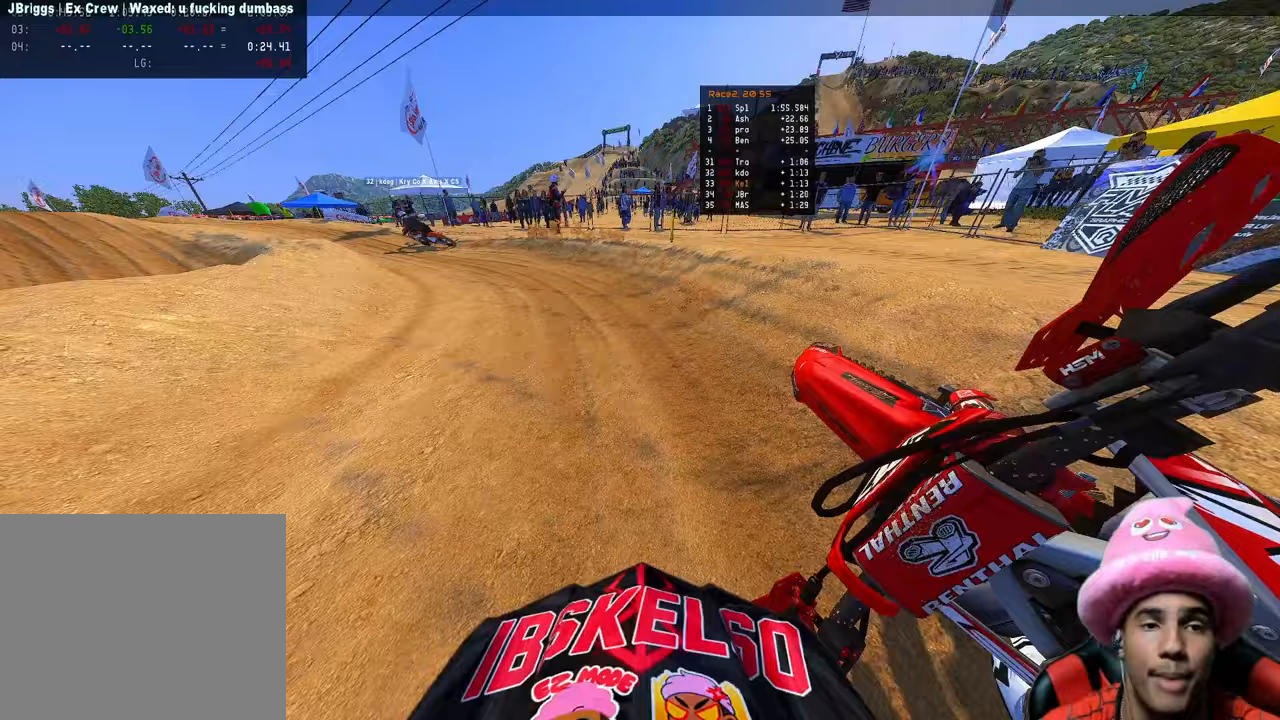
{"buttons": ["R2"], "left_stick": "up-left", "right_stick": "right", "events": []}
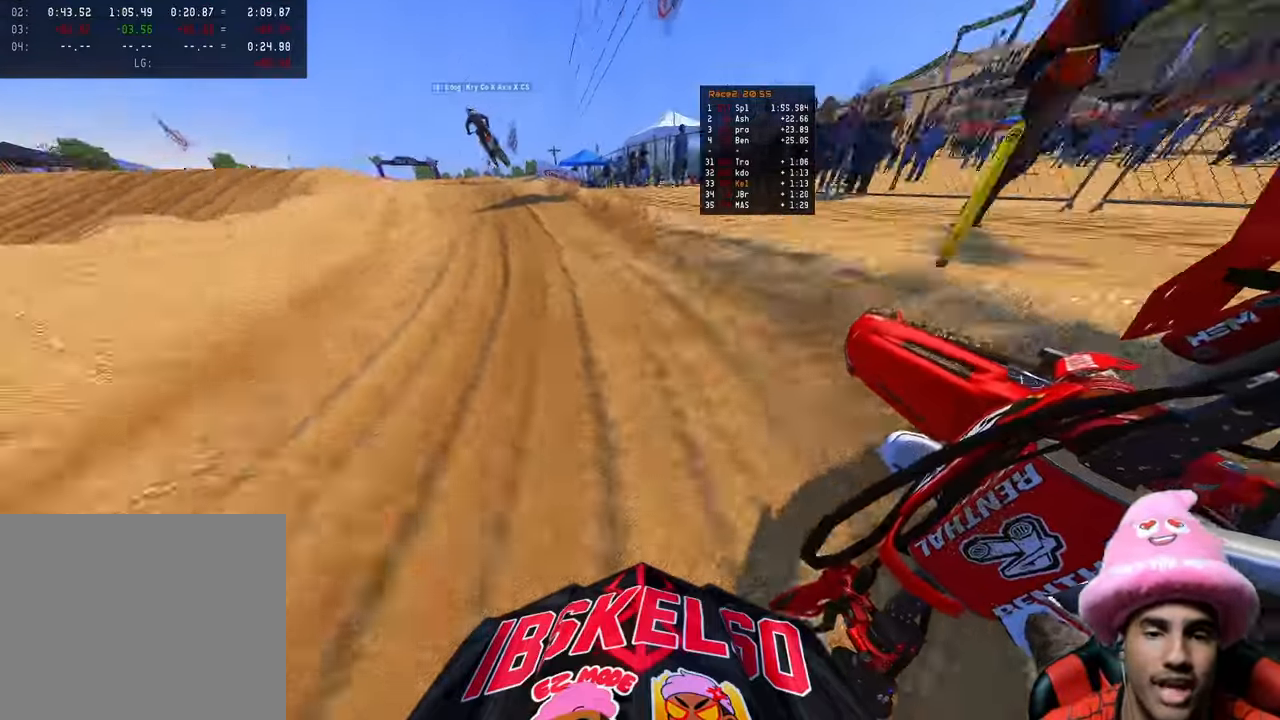
{"buttons": ["R2"], "left_stick": "up-left", "right_stick": "up-right", "events": [[283, "right_stick", "up-right"]]}
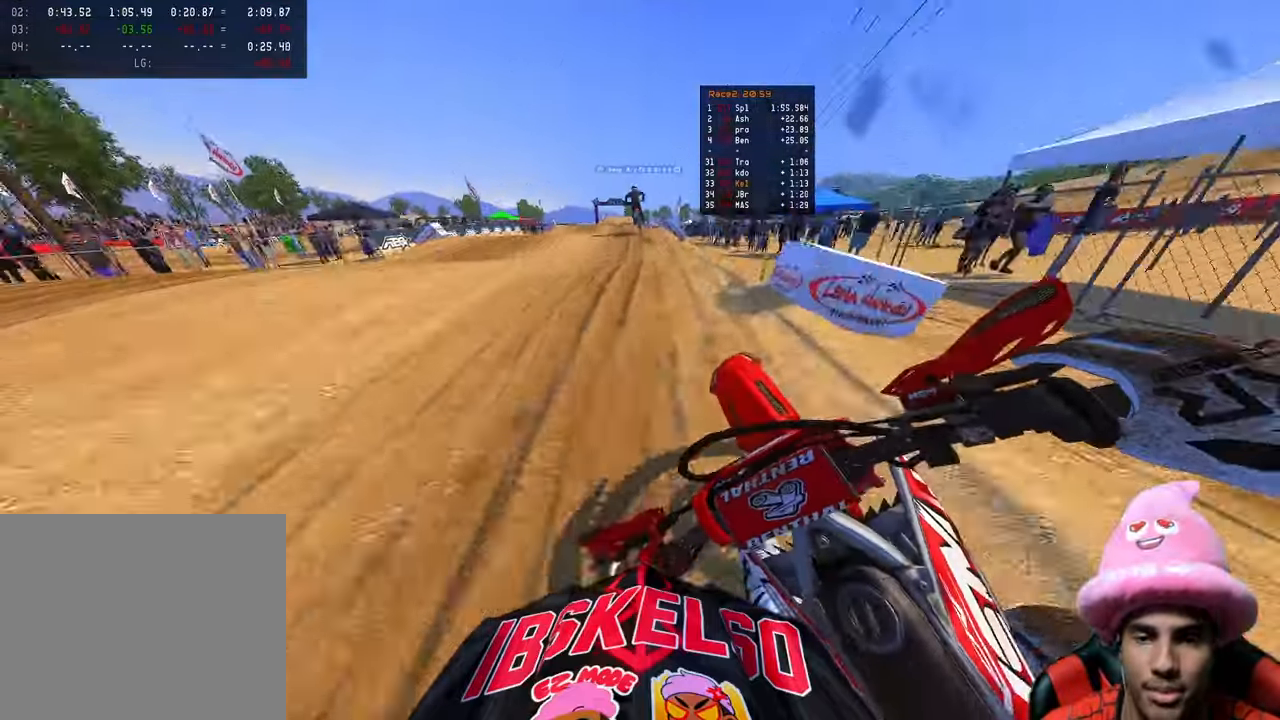
{"buttons": ["R2"], "left_stick": "center", "right_stick": "down-left", "events": [[100, "right_stick", "up"], [150, "R3", "down"], [150, "left_stick", "up"], [217, "R3", "up"], [250, "left_stick", "up-right"], [267, "R2", "up"], [350, "left_stick", "right"], [350, "right_stick", "center"], [433, "right_stick", "down-left"], [483, "R2", "down"], [500, "left_stick", "center"]]}
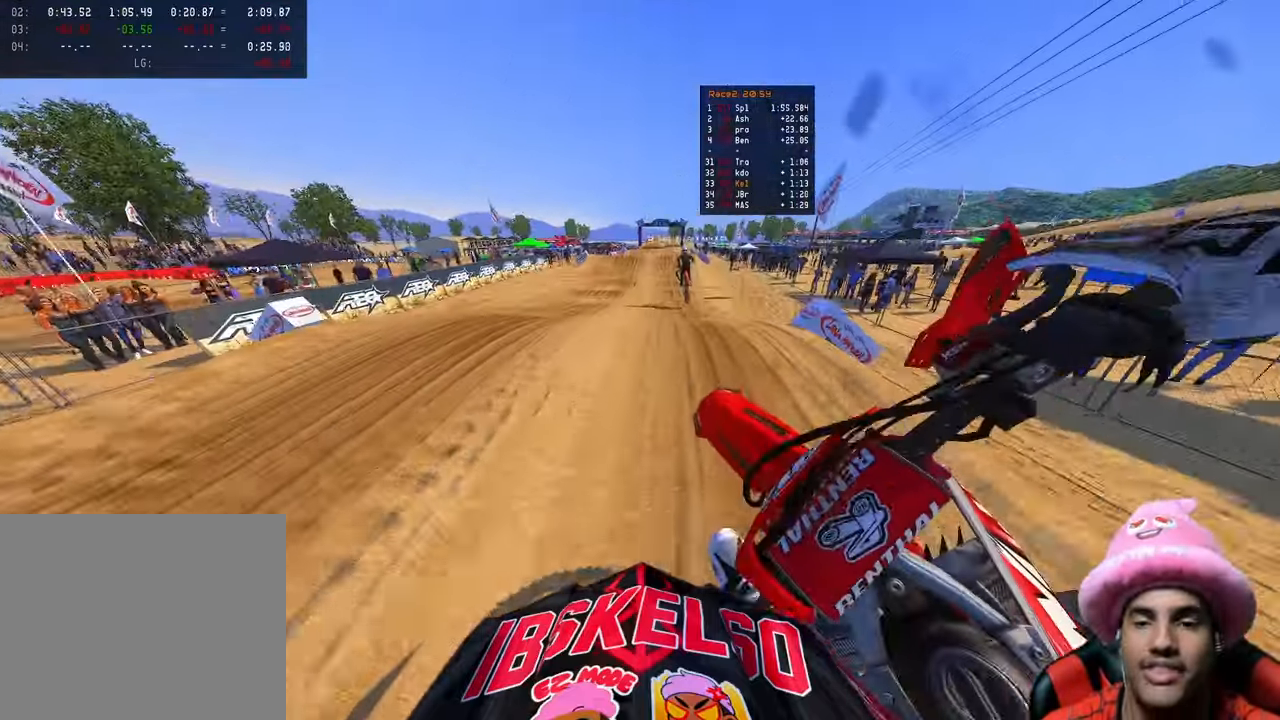
{"buttons": ["R2"], "left_stick": "up-right", "right_stick": "down-left", "events": [[67, "R3", "down"], [133, "left_stick", "right"], [183, "left_stick", "up-right"], [200, "R3", "up"]]}
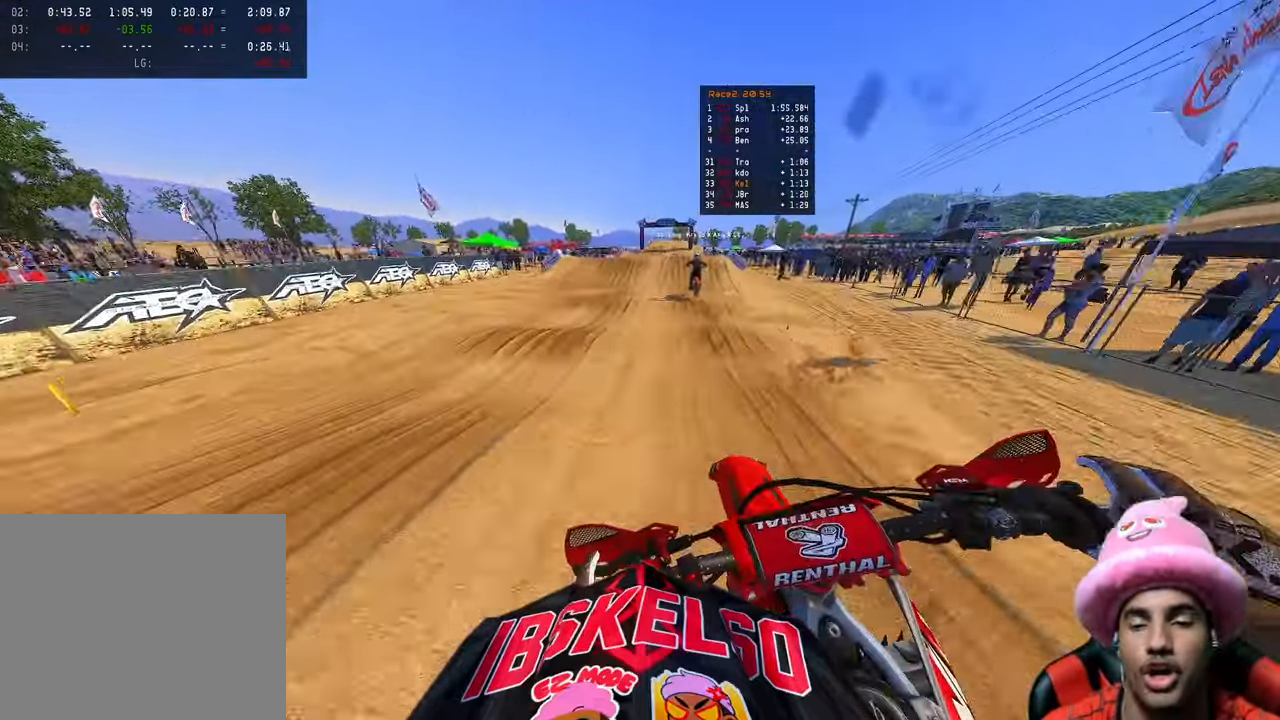
{"buttons": ["R2"], "left_stick": "center", "right_stick": "down-left", "events": [[67, "left_stick", "center"]]}
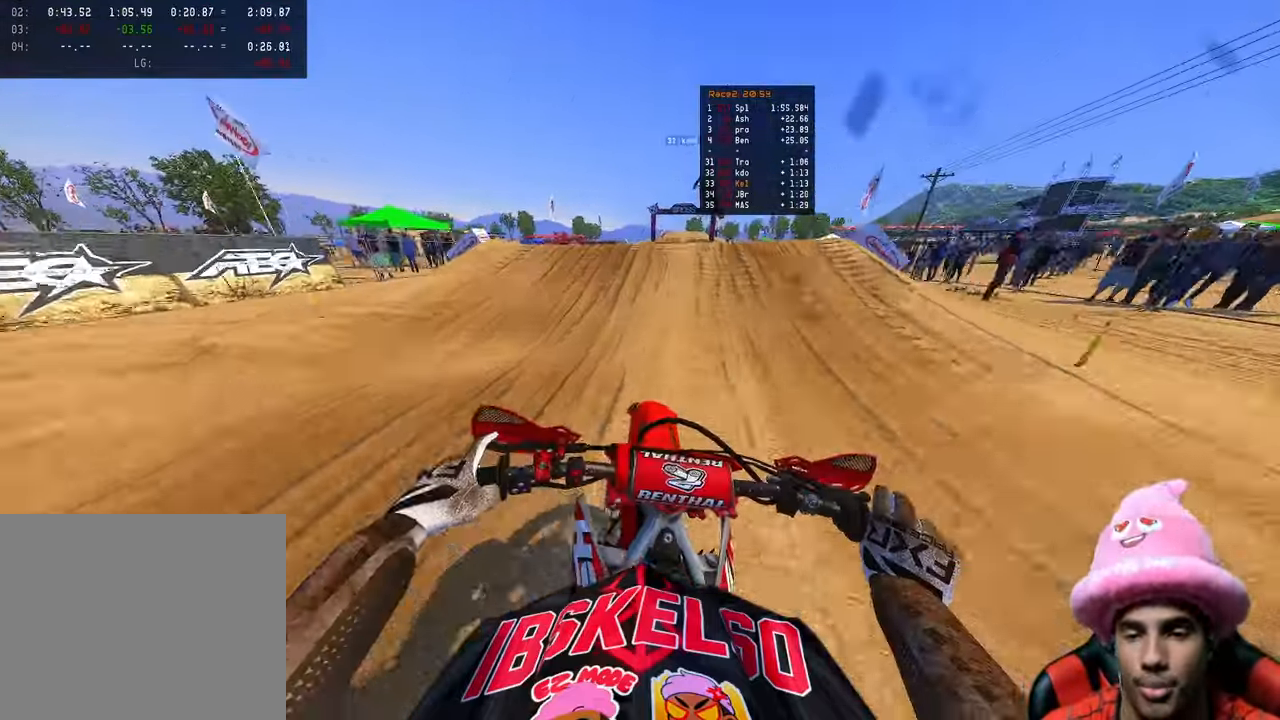
{"buttons": ["R2", "R3"], "left_stick": "up-left", "right_stick": "down-left", "events": [[33, "right_stick", "up"], [100, "left_stick", "up-right"], [150, "right_stick", "center"], [217, "R2", "up"], [233, "R3", "down"], [233, "right_stick", "down-left"], [333, "R3", "up"], [367, "left_stick", "up-left"], [400, "R2", "down"], [483, "R3", "down"]]}
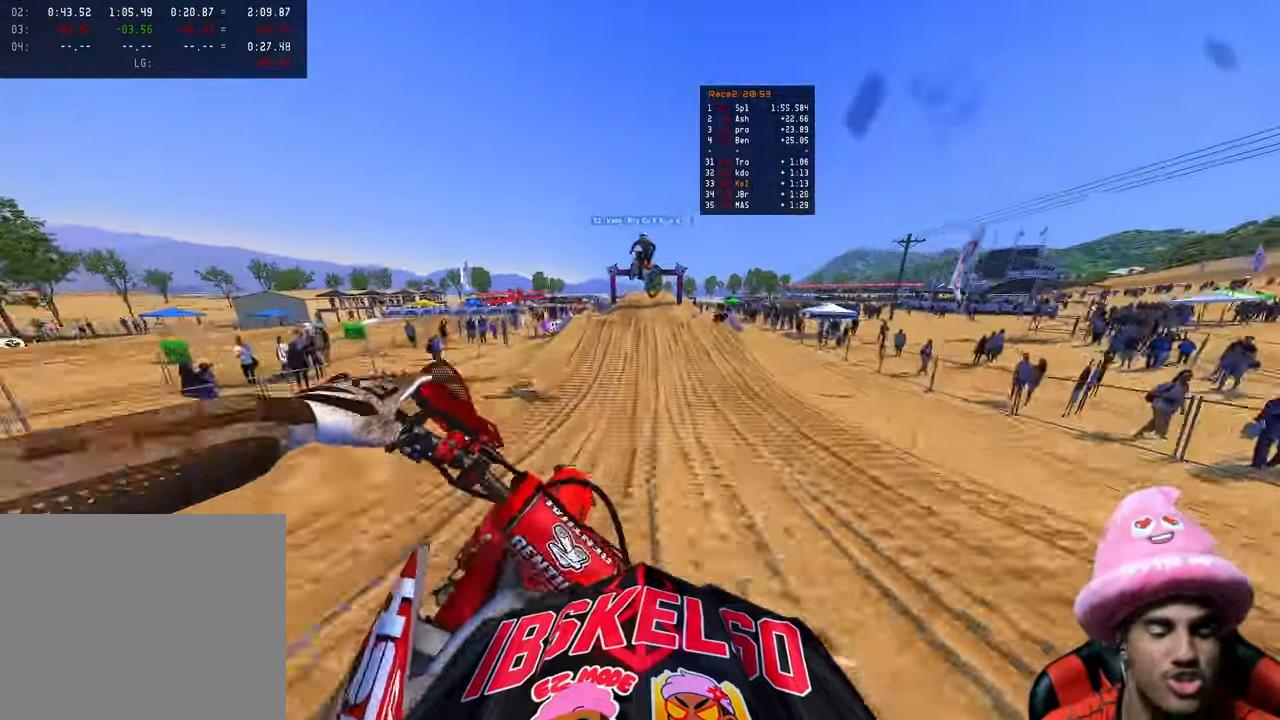
{"buttons": ["R2"], "left_stick": "center", "right_stick": "up", "events": [[117, "R3", "up"], [117, "right_stick", "left"], [233, "right_stick", "up-left"], [367, "right_stick", "up"], [400, "left_stick", "center"]]}
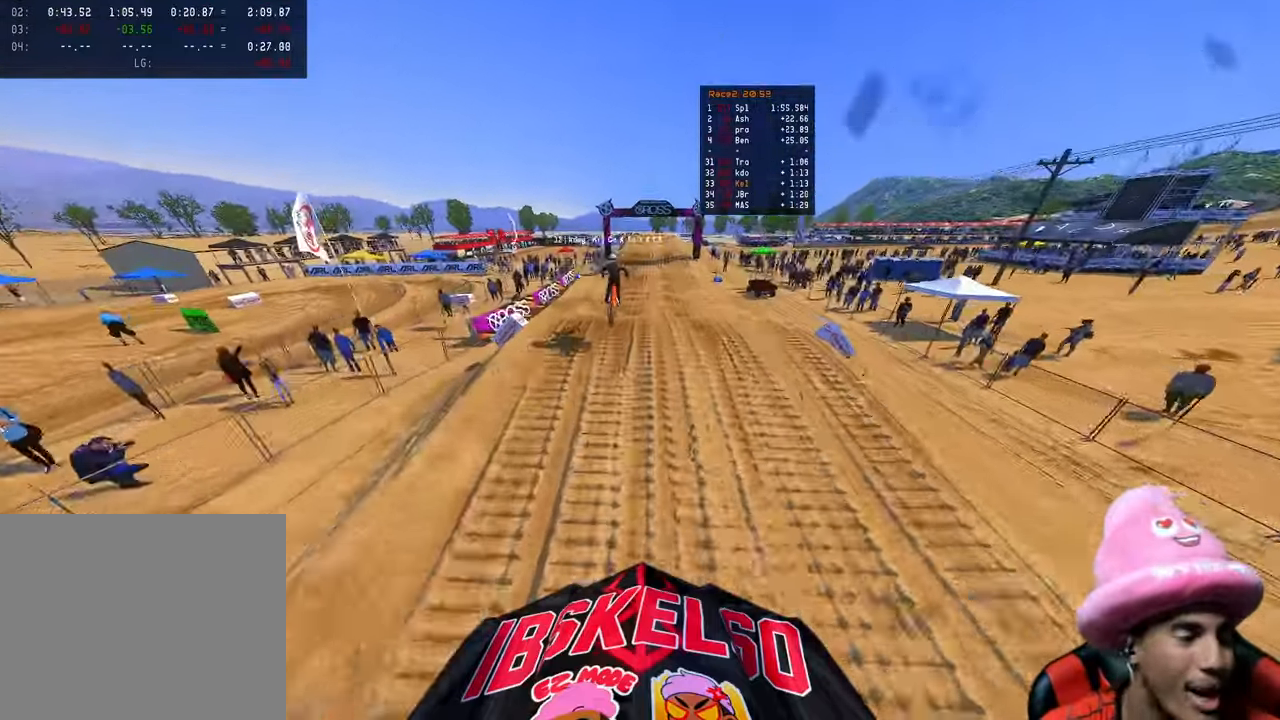
{"buttons": ["R2", "R3"], "left_stick": "center", "right_stick": "down-left", "events": [[100, "R3", "down"], [267, "R3", "up"], [267, "right_stick", "up-left"], [450, "R3", "down"], [450, "right_stick", "down-left"]]}